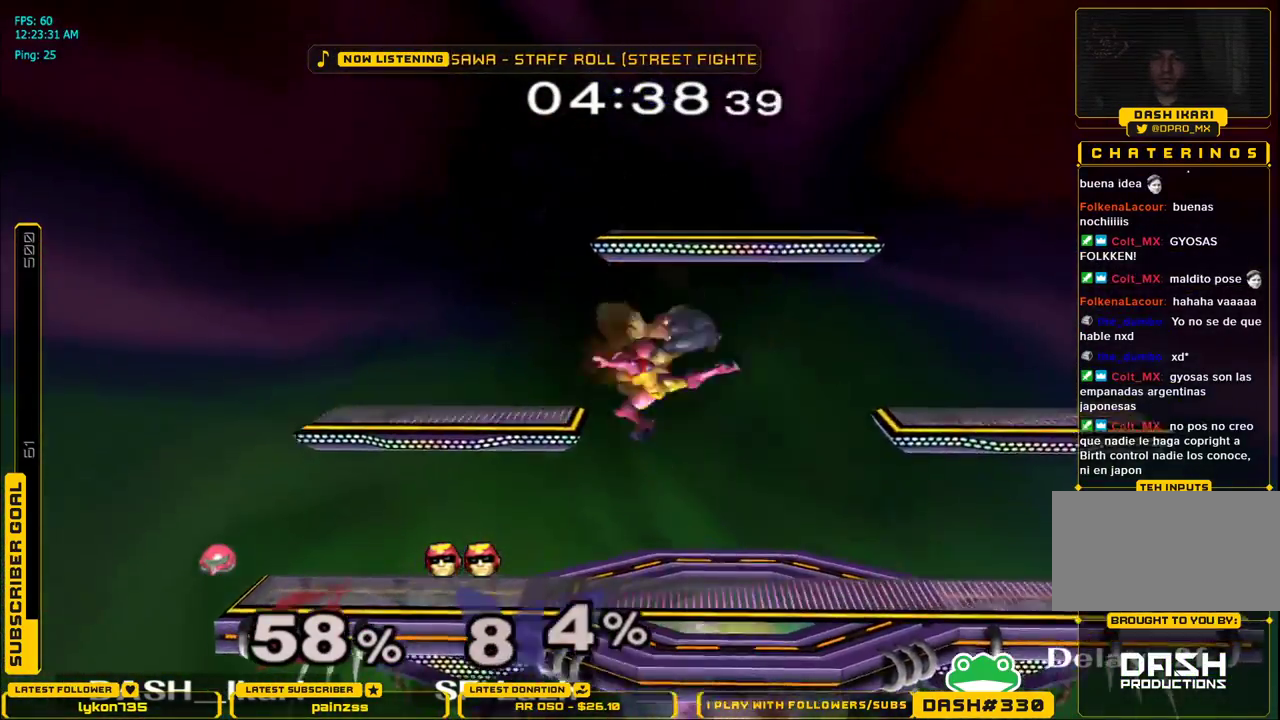
Gameplay with a controller (Nintendo layout); each line is a JSON object with the inputs held at the frame after it. "events" lists button and stick changes between this image and that frame as [ms after this image, input, new state], when the widget could be followed in between. Not read: L3 R3.
{"buttons": [], "left_stick": "right", "right_stick": "center", "events": [[367, "left_stick", "down"], [483, "left_stick", "right"]]}
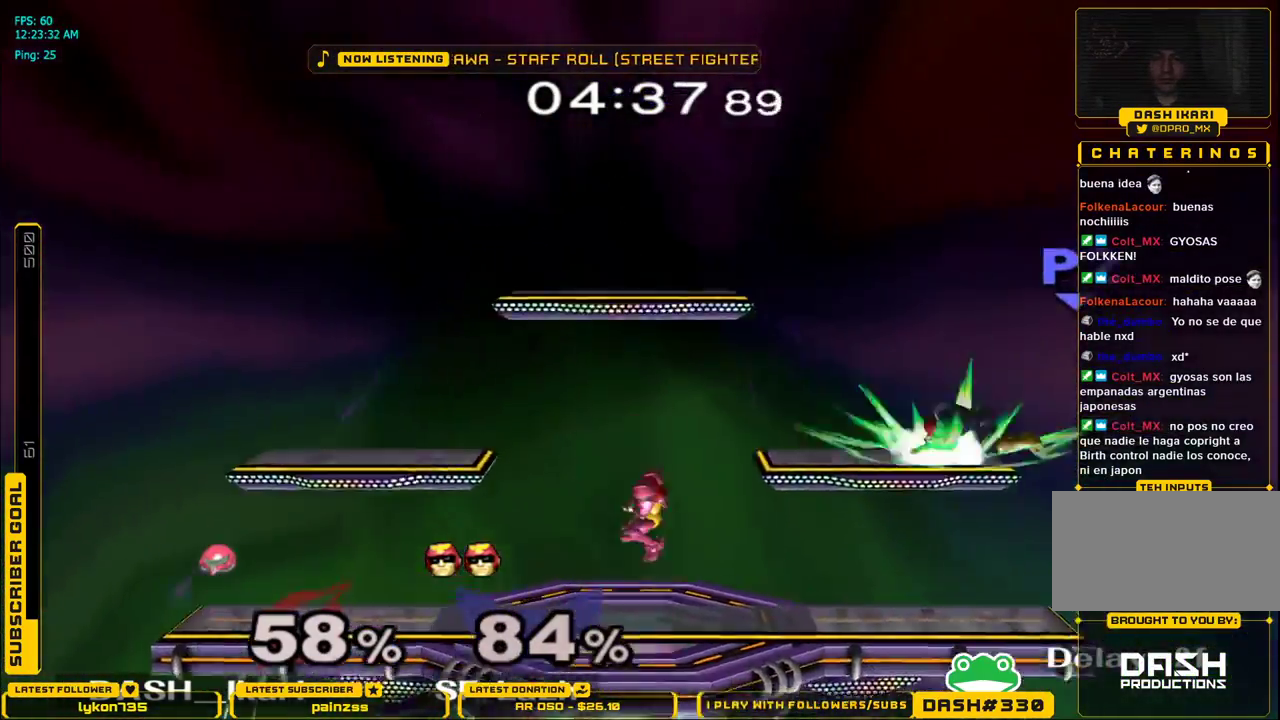
{"buttons": [], "left_stick": "up", "right_stick": "center", "events": [[67, "X", "down"], [367, "L1", "down"], [400, "X", "up"], [417, "left_stick", "up"], [450, "L1", "up"]]}
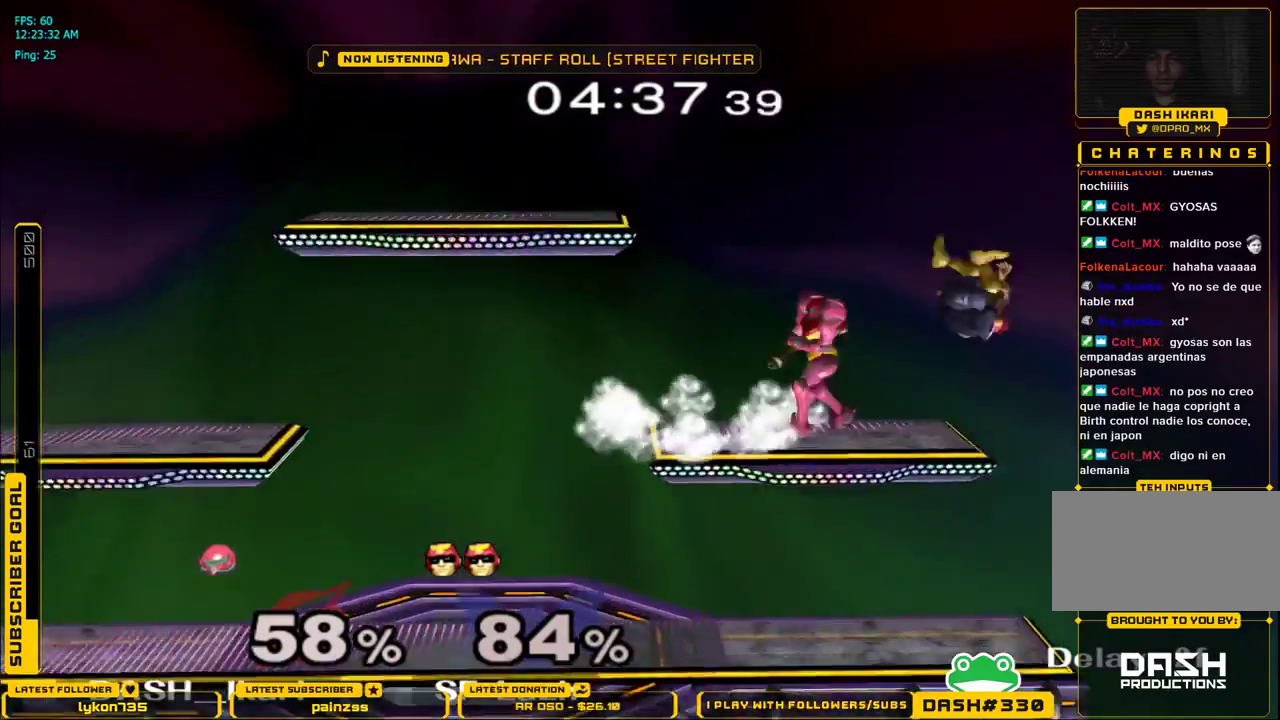
{"buttons": ["L1"], "left_stick": "down-left", "right_stick": "center", "events": [[117, "A", "down"], [217, "A", "up"], [417, "left_stick", "down-left"], [433, "L1", "down"]]}
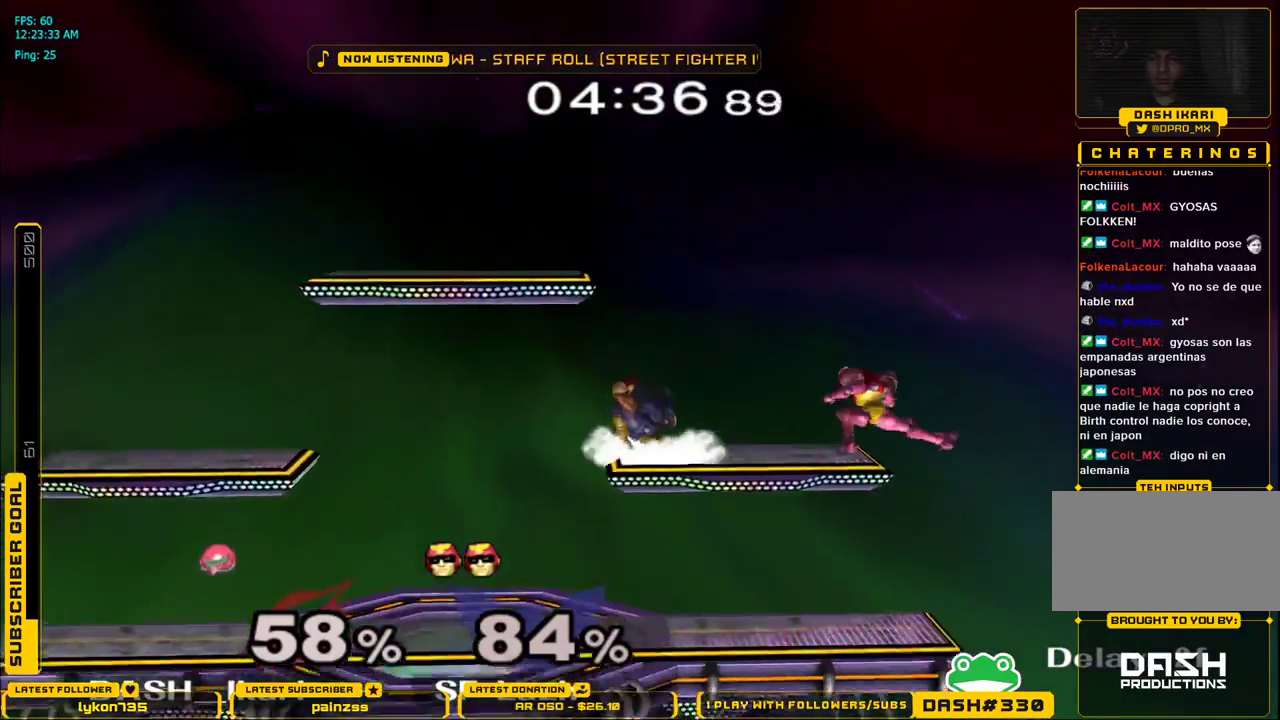
{"buttons": ["A"], "left_stick": "left", "right_stick": "center", "events": [[17, "L1", "up"], [50, "left_stick", "center"], [117, "left_stick", "left"], [200, "A", "down"], [283, "A", "up"], [317, "A", "down"], [350, "A", "up"], [383, "A", "down"]]}
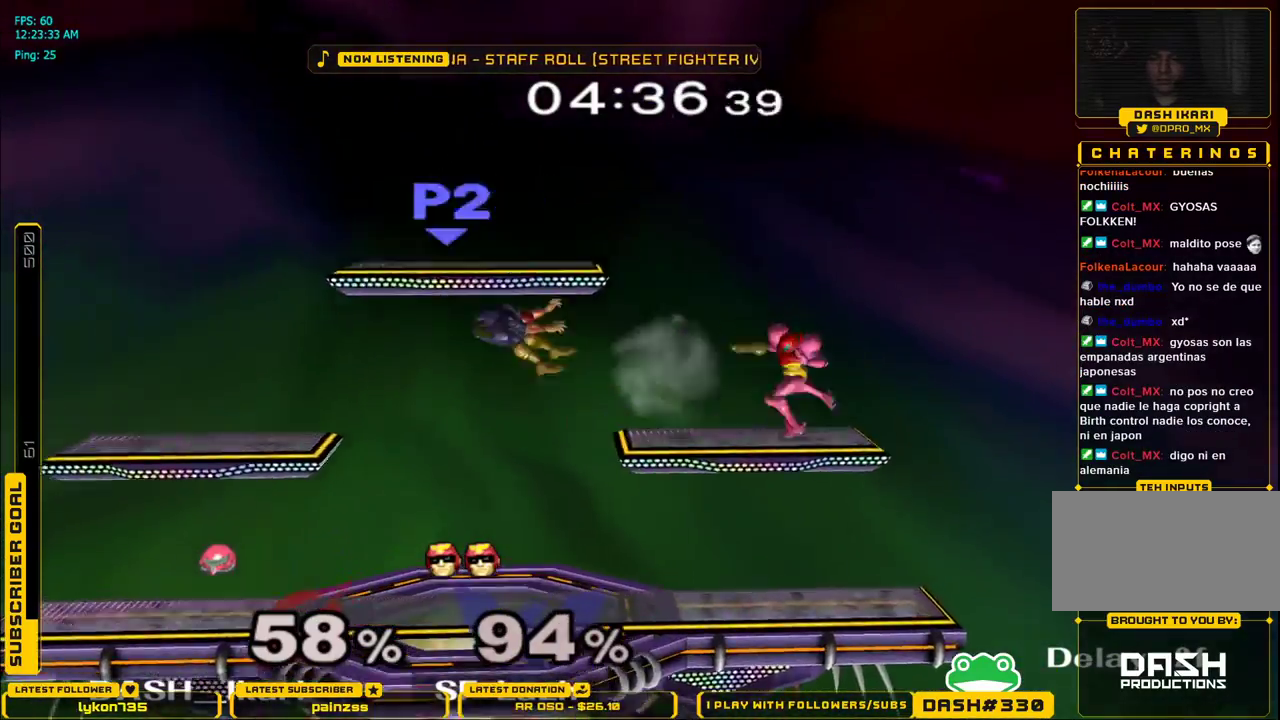
{"buttons": [], "left_stick": "left", "right_stick": "center", "events": [[33, "A", "up"], [200, "L1", "down"], [350, "left_stick", "down-left"], [433, "L1", "up"], [500, "left_stick", "left"]]}
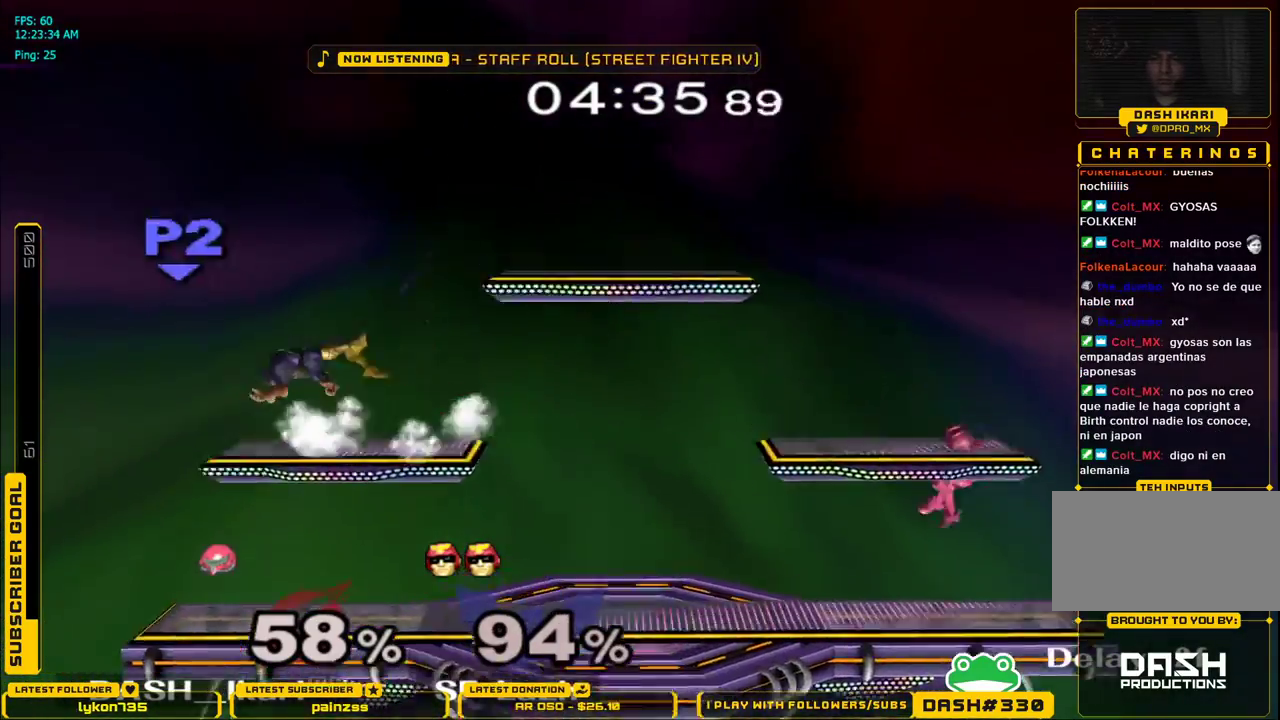
{"buttons": ["B"], "left_stick": "left", "right_stick": "center", "events": [[17, "B", "down"], [150, "B", "up"], [183, "left_stick", "center"], [383, "left_stick", "left"], [400, "X", "down"], [433, "X", "up"], [467, "B", "down"]]}
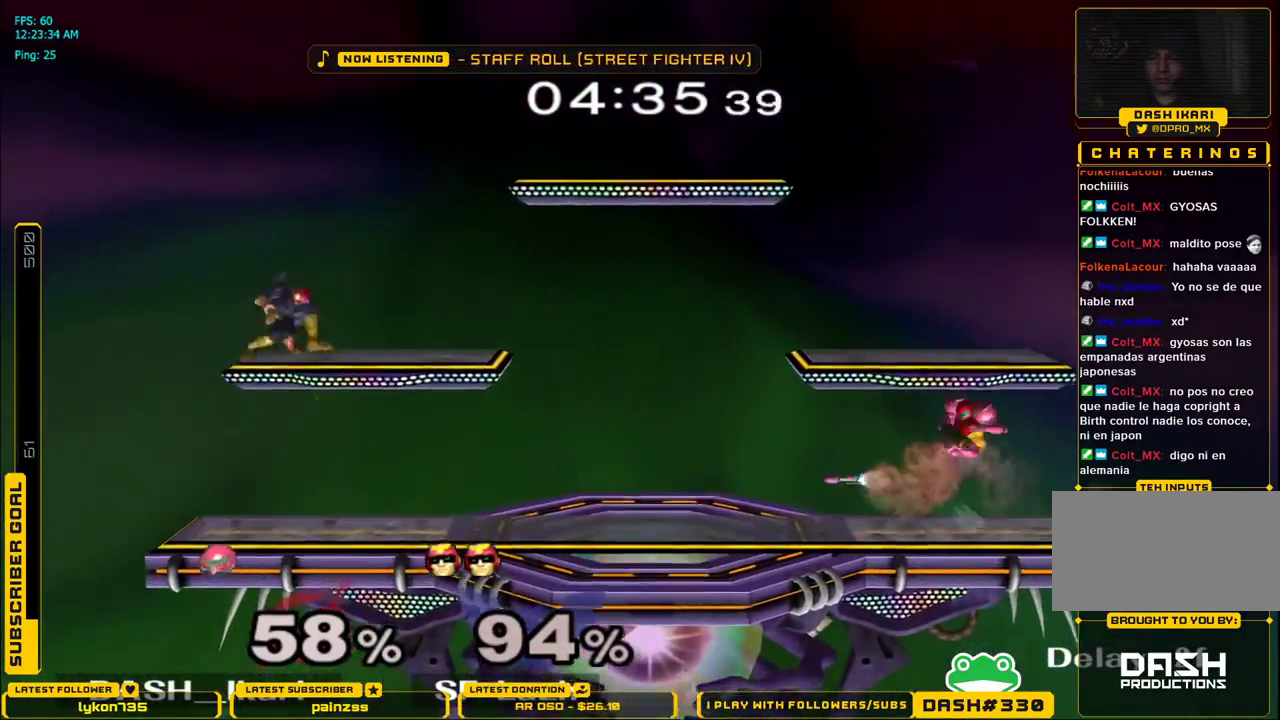
{"buttons": [], "left_stick": "down", "right_stick": "center", "events": [[83, "B", "up"], [117, "left_stick", "right"], [250, "left_stick", "center"], [433, "left_stick", "down"]]}
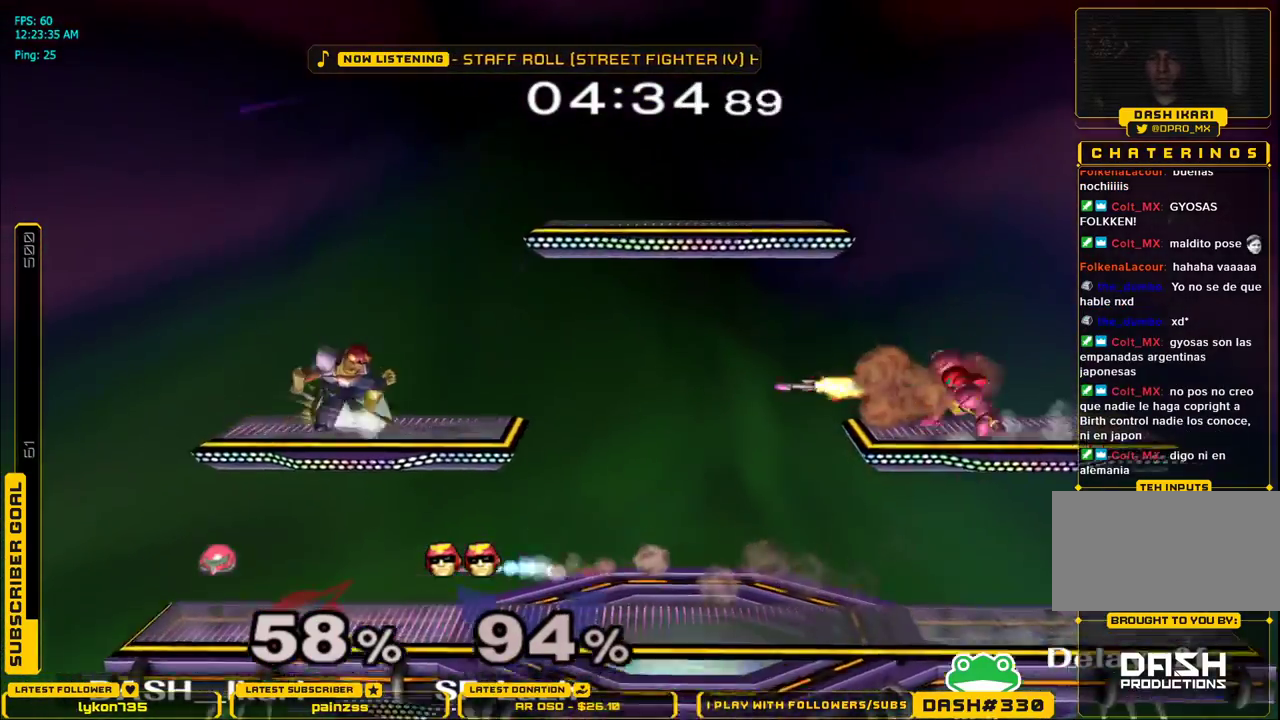
{"buttons": [], "left_stick": "left", "right_stick": "center", "events": [[17, "left_stick", "center"], [83, "left_stick", "left"], [100, "B", "down"], [217, "B", "up"], [317, "left_stick", "center"], [500, "left_stick", "left"]]}
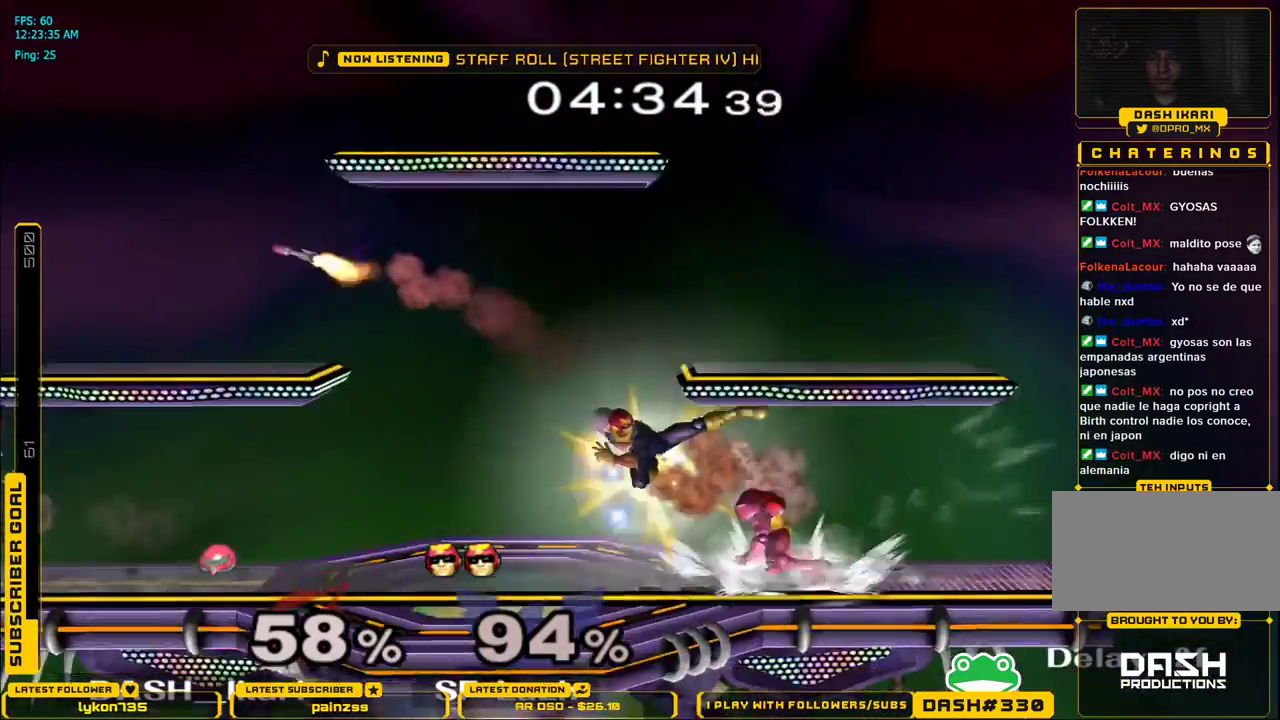
{"buttons": [], "left_stick": "center", "right_stick": "center", "events": [[33, "X", "down"], [67, "X", "up"], [100, "A", "down"], [100, "left_stick", "center"], [233, "A", "up"]]}
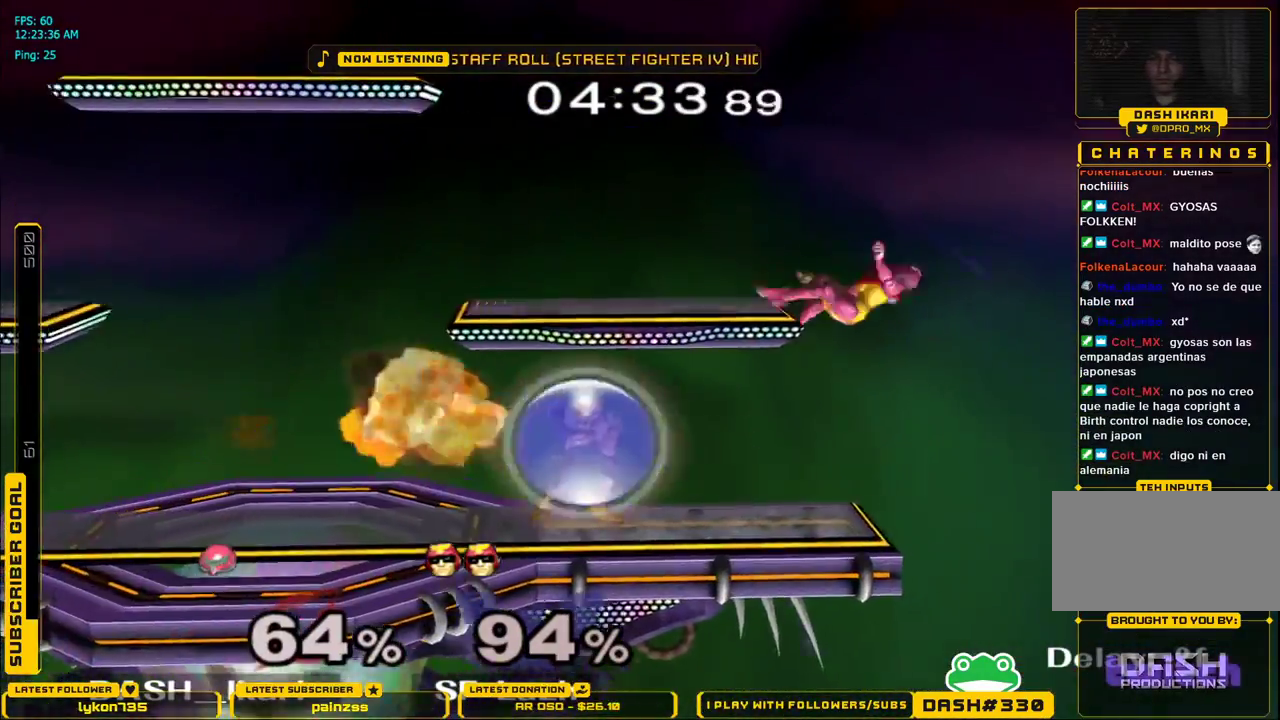
{"buttons": [], "left_stick": "center", "right_stick": "center", "events": [[233, "left_stick", "left"], [250, "X", "down"], [433, "X", "up"], [467, "left_stick", "center"]]}
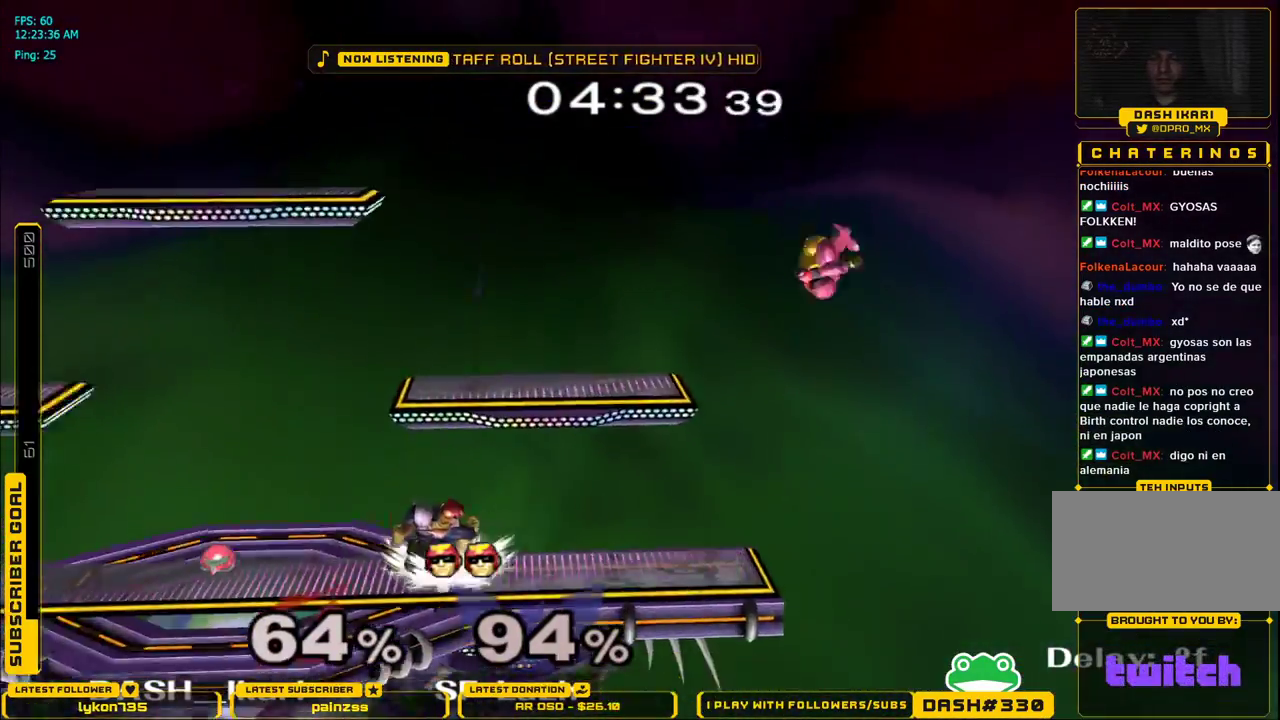
{"buttons": ["A"], "left_stick": "left", "right_stick": "center", "events": [[233, "A", "down"], [267, "left_stick", "down"], [400, "left_stick", "left"]]}
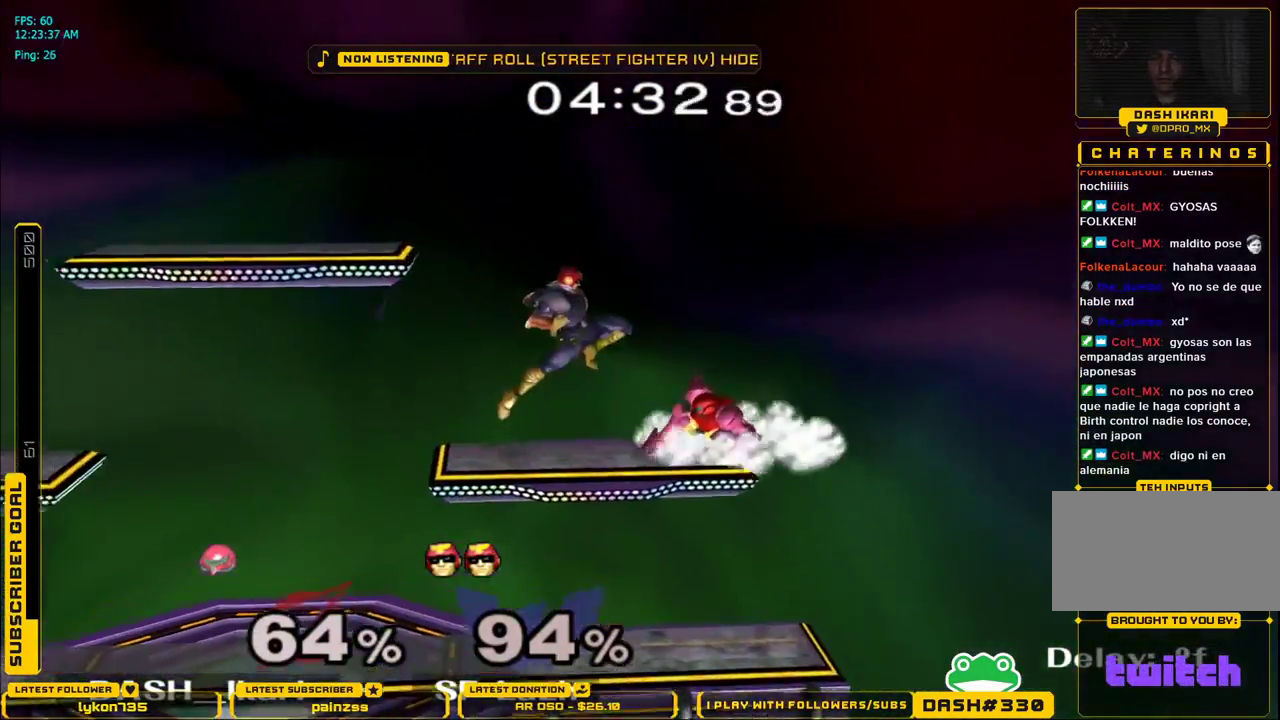
{"buttons": [], "left_stick": "left", "right_stick": "center", "events": [[50, "A", "up"], [100, "L1", "down"], [367, "left_stick", "down-left"], [467, "left_stick", "left"], [483, "L1", "up"]]}
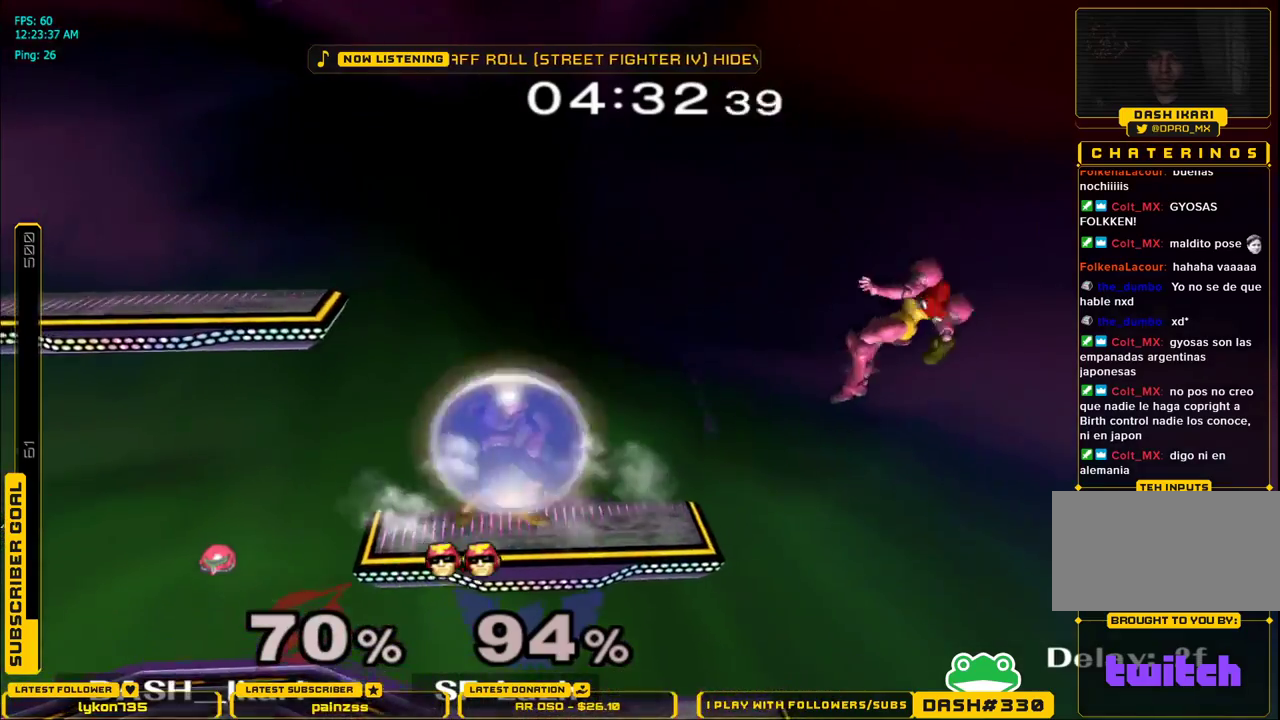
{"buttons": ["X"], "left_stick": "left", "right_stick": "center", "events": [[183, "X", "down"], [267, "X", "up"], [317, "X", "down"]]}
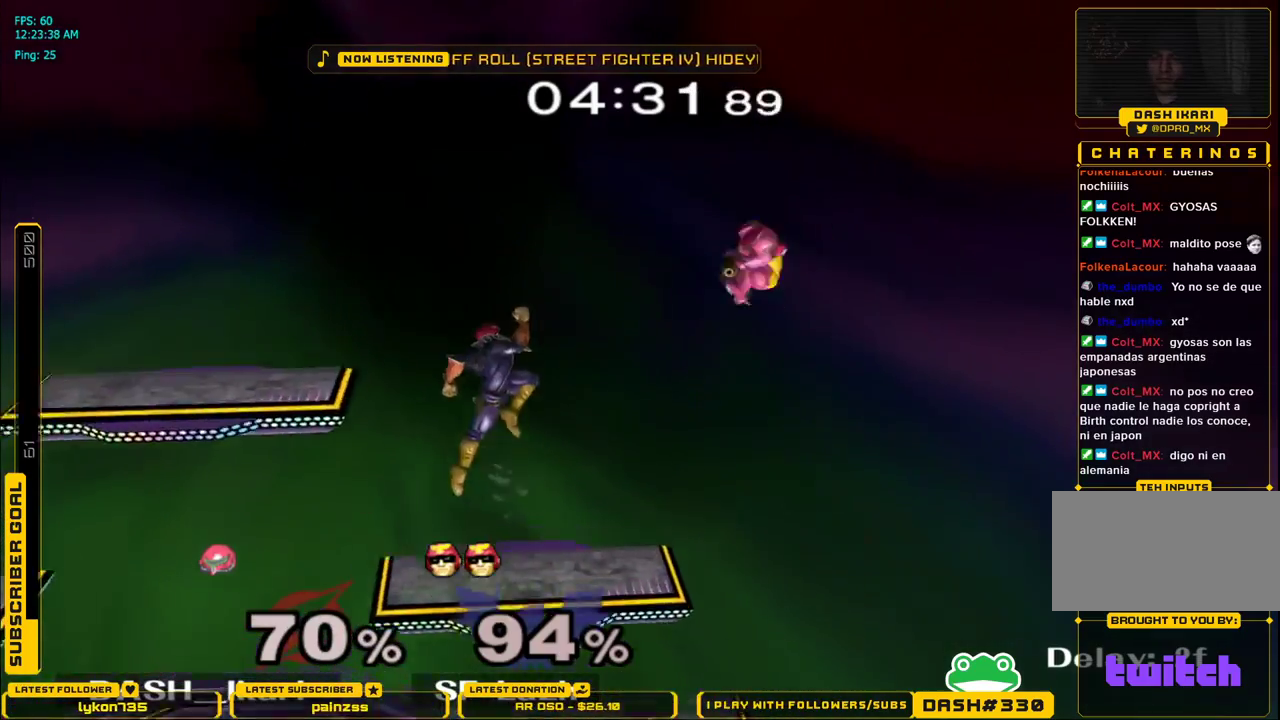
{"buttons": ["L1"], "left_stick": "left", "right_stick": "center", "events": [[33, "X", "up"], [33, "left_stick", "center"], [133, "A", "down"], [200, "left_stick", "down"], [317, "left_stick", "left"], [383, "A", "up"], [450, "L1", "down"]]}
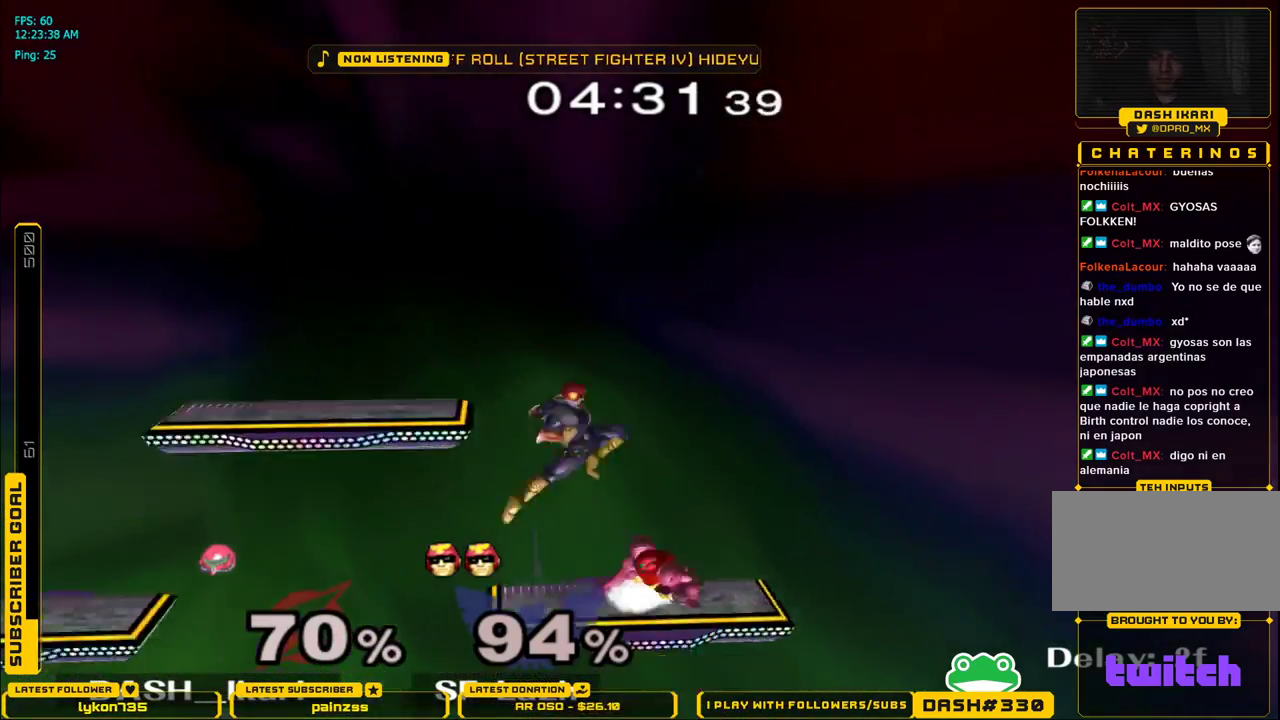
{"buttons": ["L1"], "left_stick": "left", "right_stick": "center", "events": []}
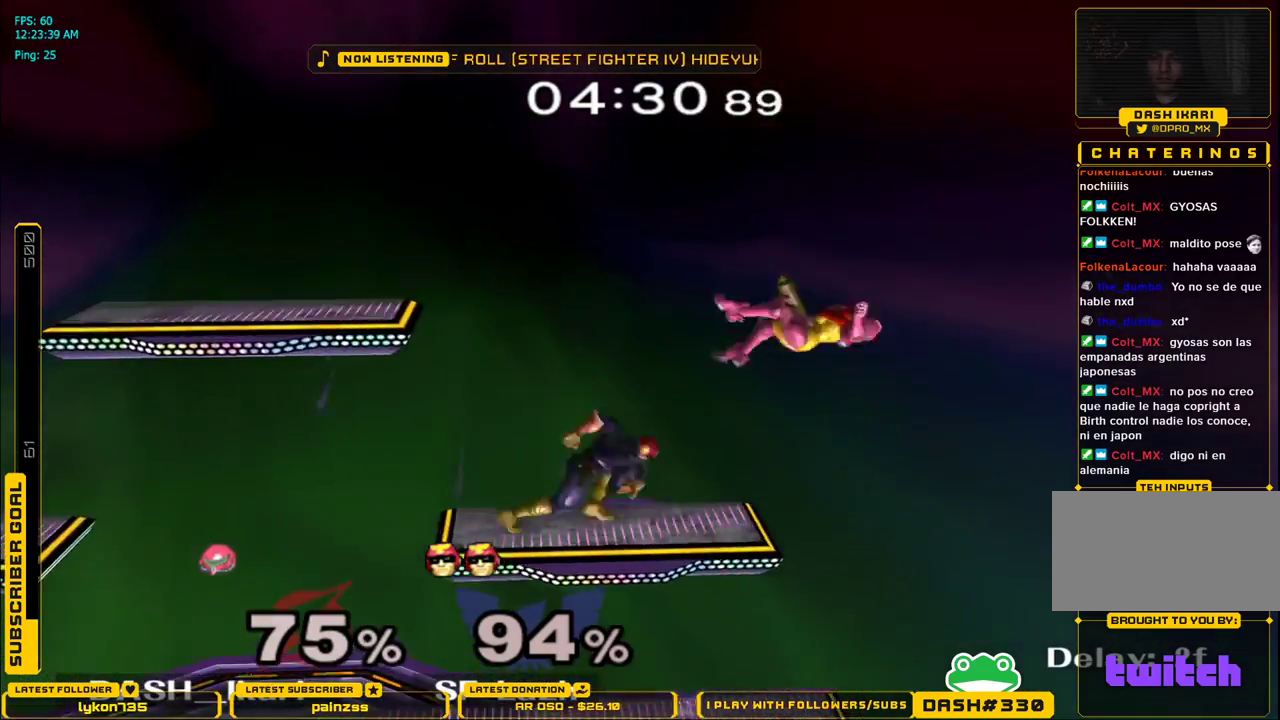
{"buttons": [], "left_stick": "left", "right_stick": "center", "events": [[50, "L1", "up"], [300, "right_stick", "left"], [400, "right_stick", "center"]]}
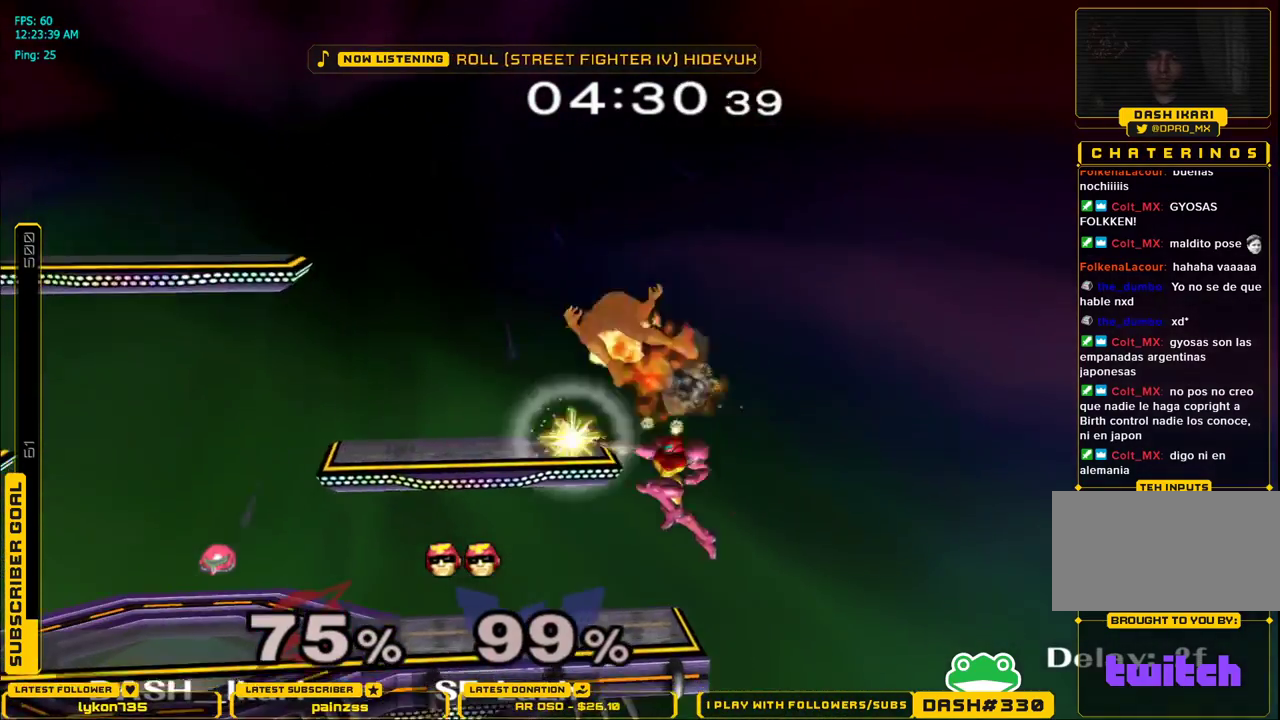
{"buttons": ["X"], "left_stick": "left", "right_stick": "down-right", "events": [[183, "L1", "down"], [183, "left_stick", "down-left"], [300, "L1", "up"], [333, "left_stick", "center"], [383, "left_stick", "left"], [400, "X", "down"], [500, "right_stick", "down-right"]]}
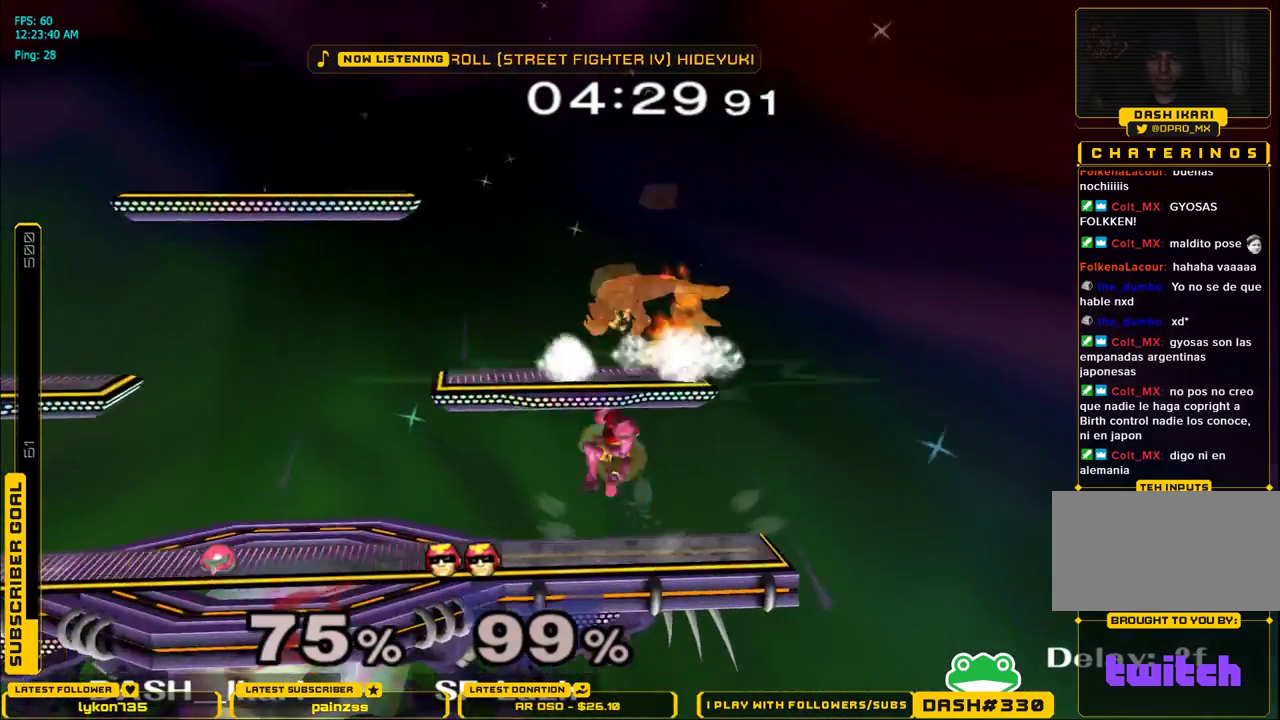
{"buttons": [], "left_stick": "right", "right_stick": "center", "events": [[17, "right_stick", "right"], [217, "left_stick", "right"], [233, "X", "up"], [233, "right_stick", "center"]]}
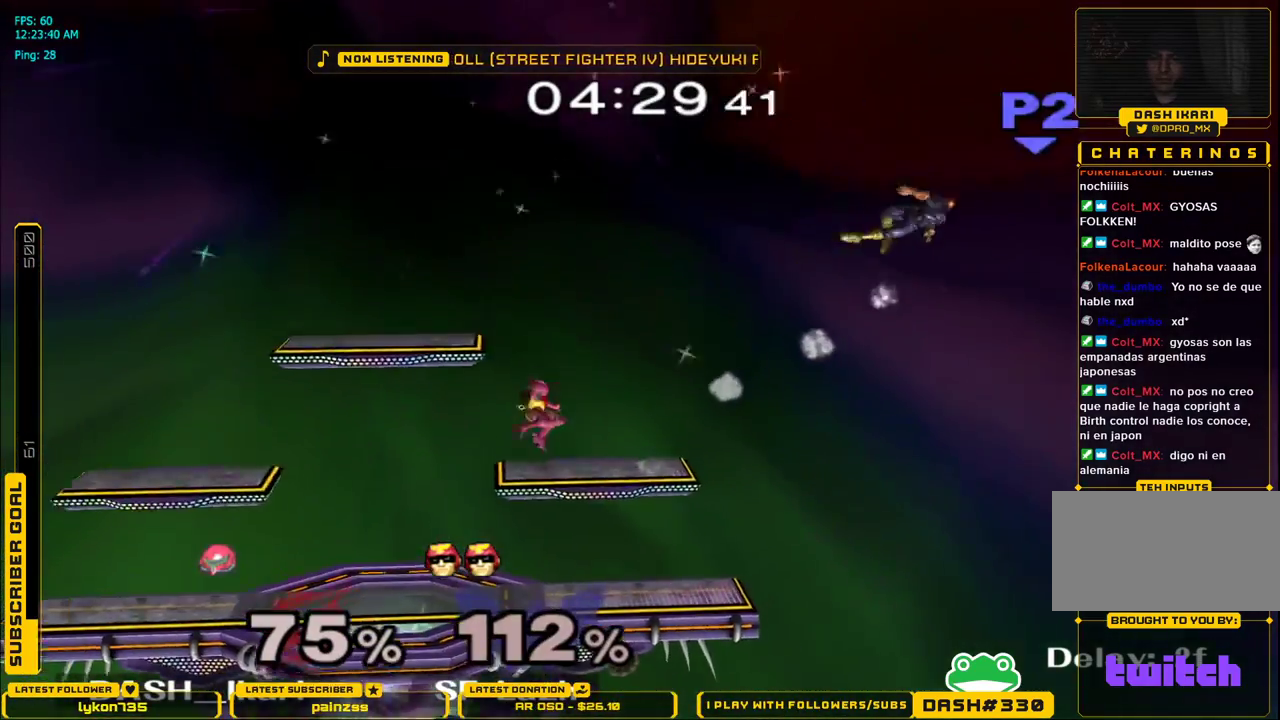
{"buttons": [], "left_stick": "right", "right_stick": "center", "events": [[133, "left_stick", "left"], [350, "B", "down"], [350, "left_stick", "right"], [467, "B", "up"]]}
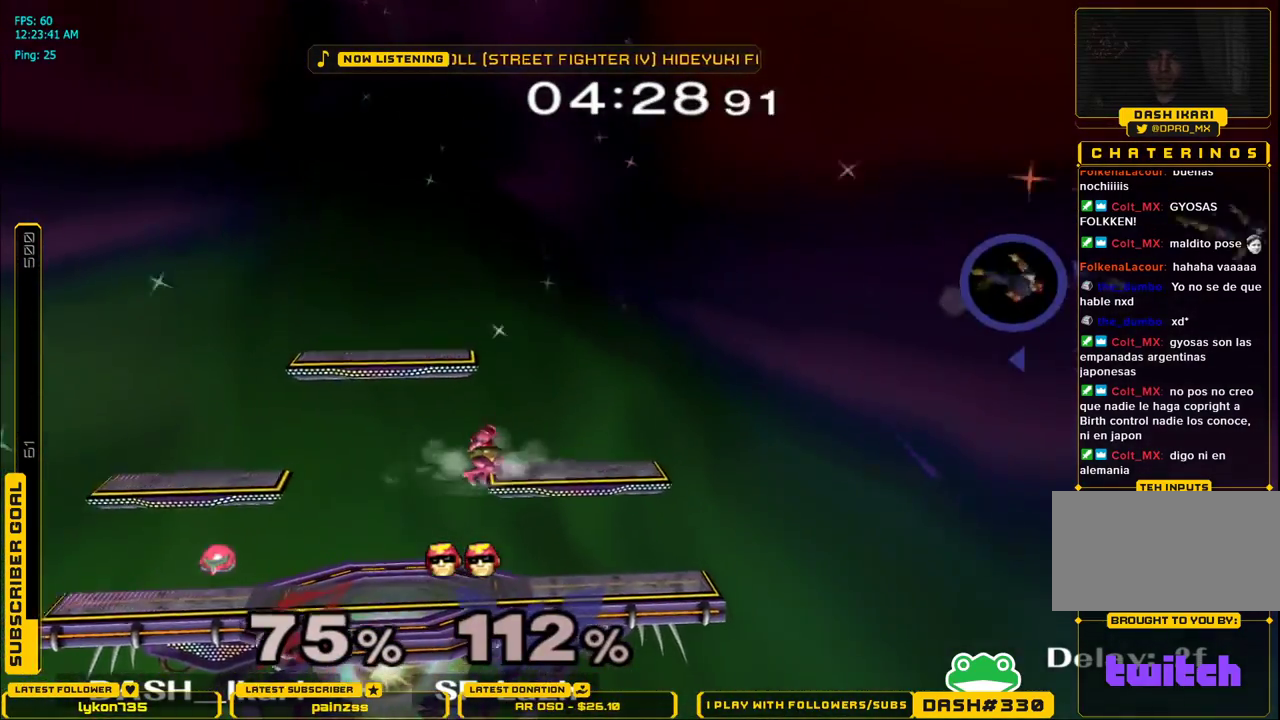
{"buttons": [], "left_stick": "center", "right_stick": "center", "events": [[33, "left_stick", "center"]]}
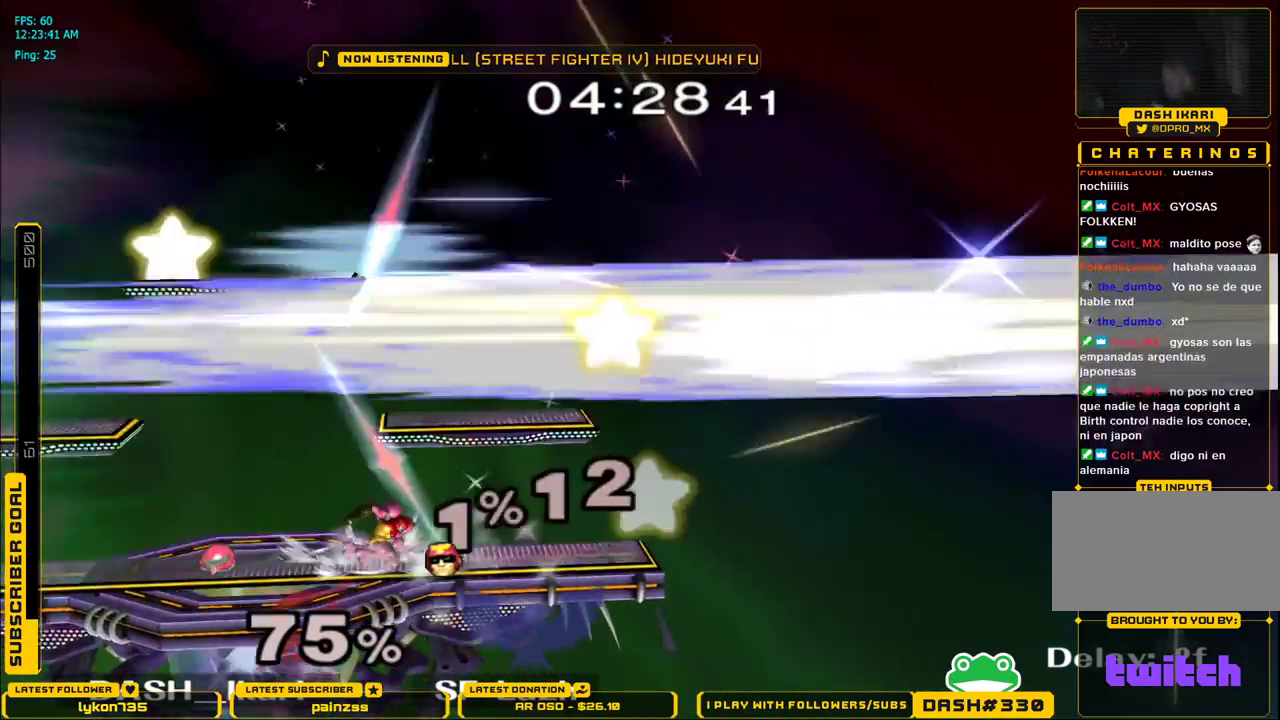
{"buttons": [], "left_stick": "center", "right_stick": "center", "events": []}
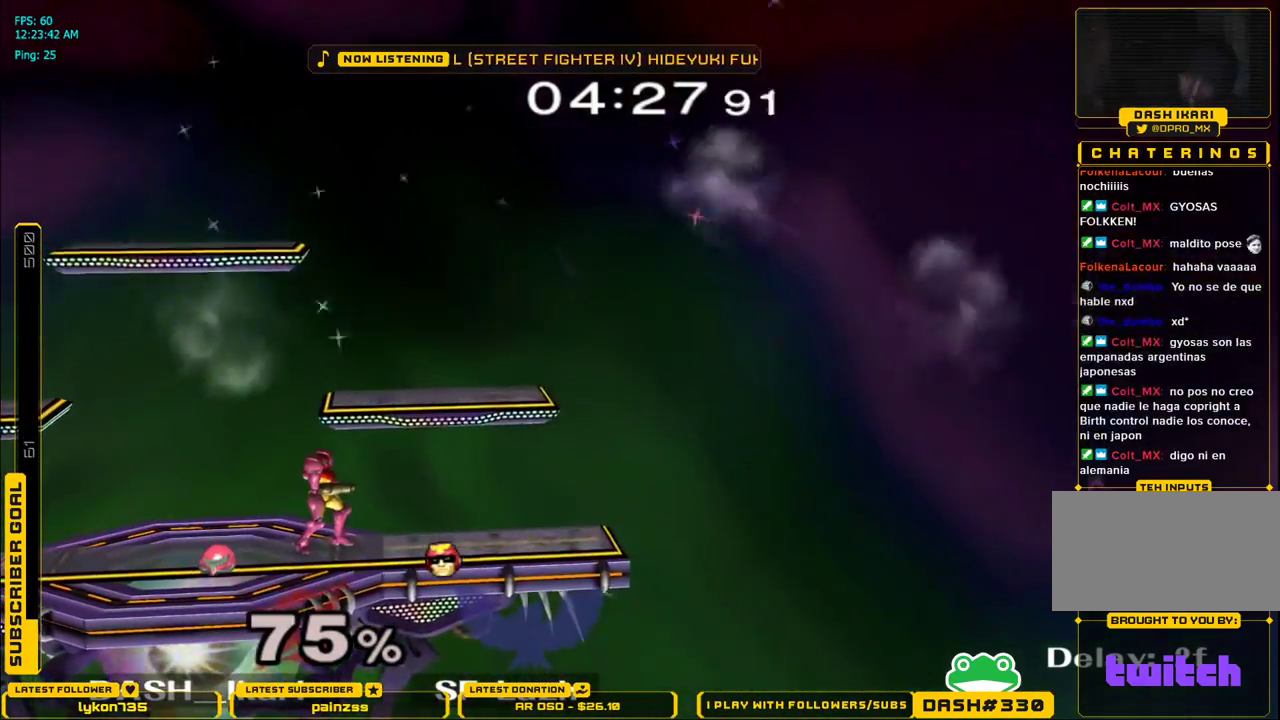
{"buttons": [], "left_stick": "center", "right_stick": "center", "events": []}
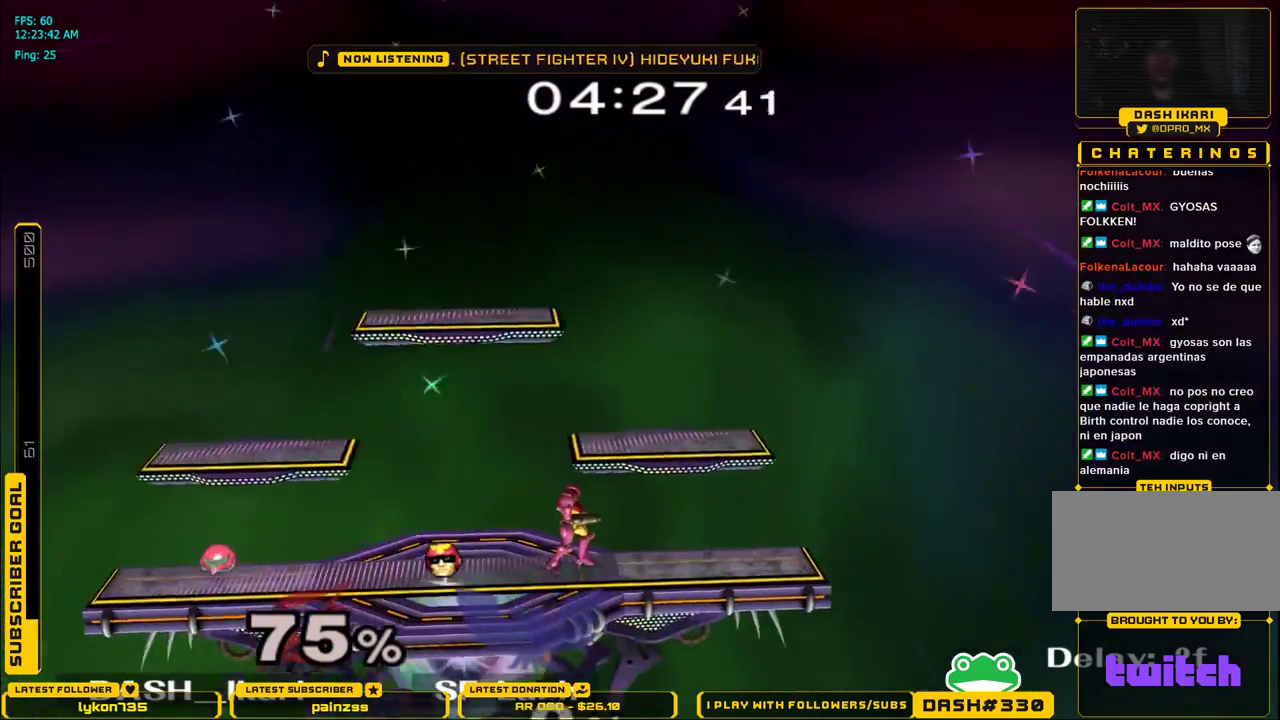
{"buttons": ["L1"], "left_stick": "down-right", "right_stick": "center", "events": [[117, "left_stick", "left"], [317, "left_stick", "center"], [417, "X", "down"], [433, "X", "up"], [450, "left_stick", "down-right"], [483, "L1", "down"]]}
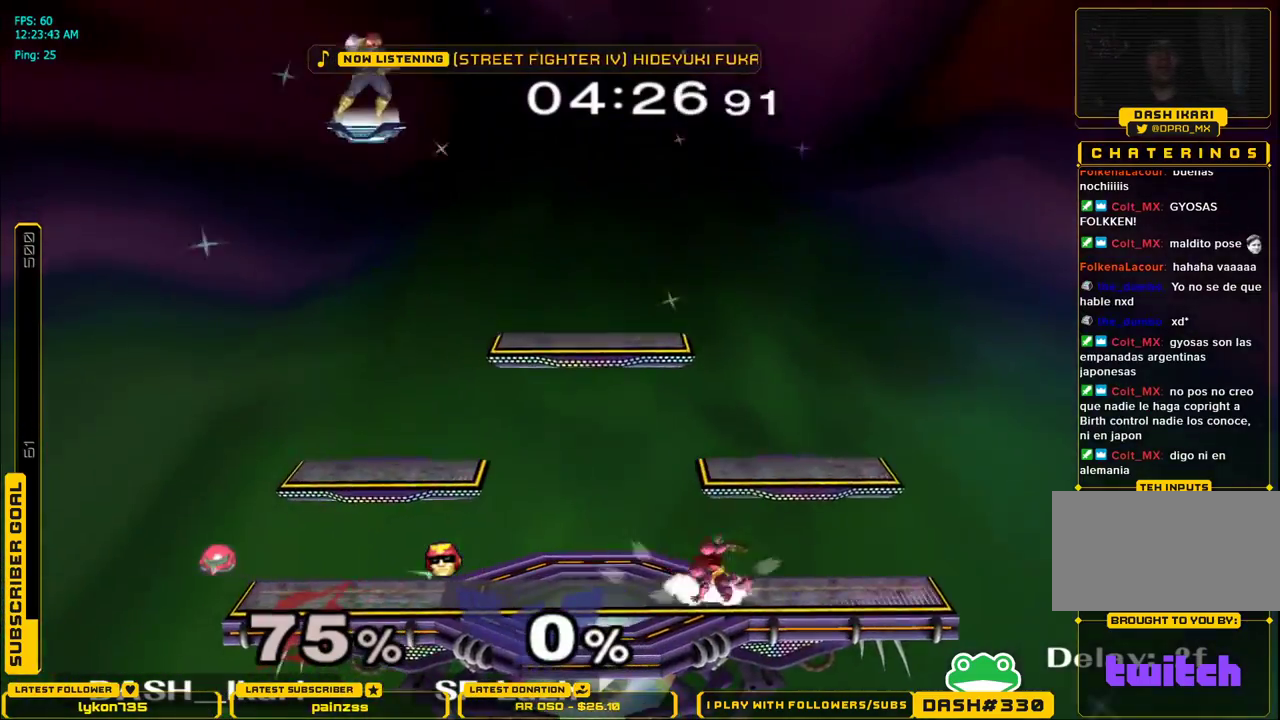
{"buttons": [], "left_stick": "center", "right_stick": "center", "events": [[117, "L1", "up"], [150, "left_stick", "center"], [217, "B", "down"], [317, "B", "up"]]}
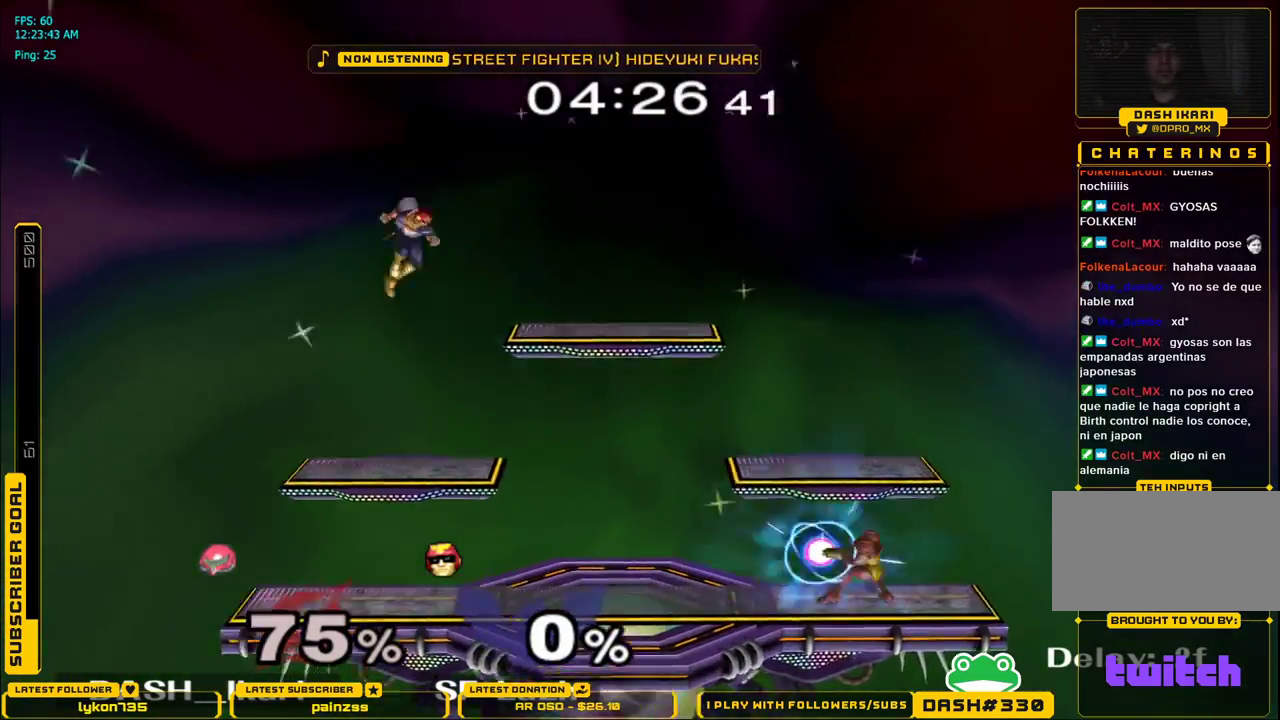
{"buttons": ["X"], "left_stick": "center", "right_stick": "center", "events": [[67, "L1", "down"], [150, "L1", "up"], [233, "left_stick", "left"], [267, "X", "down"], [333, "X", "up"], [400, "X", "down"], [483, "left_stick", "center"]]}
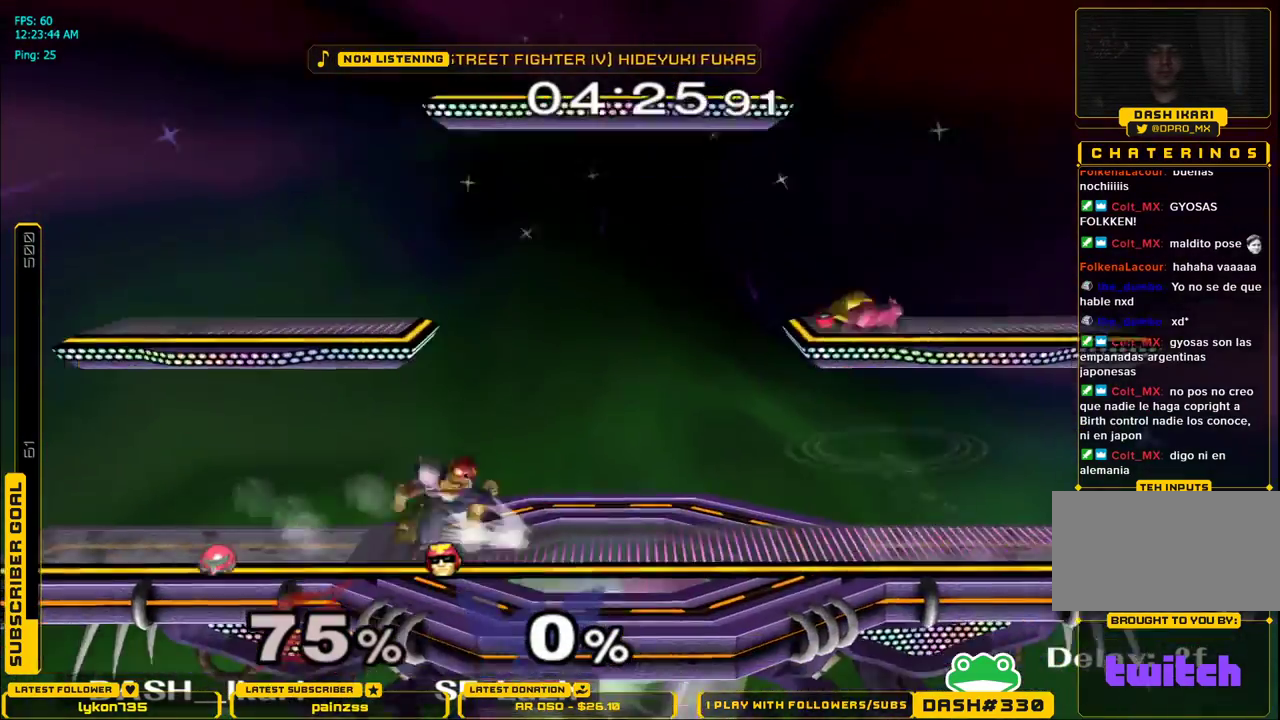
{"buttons": ["X"], "left_stick": "left", "right_stick": "center", "events": [[33, "left_stick", "right"], [83, "L1", "down"], [150, "X", "up"], [167, "L1", "up"], [167, "left_stick", "center"], [283, "X", "down"], [283, "left_stick", "left"], [350, "X", "up"], [383, "X", "down"]]}
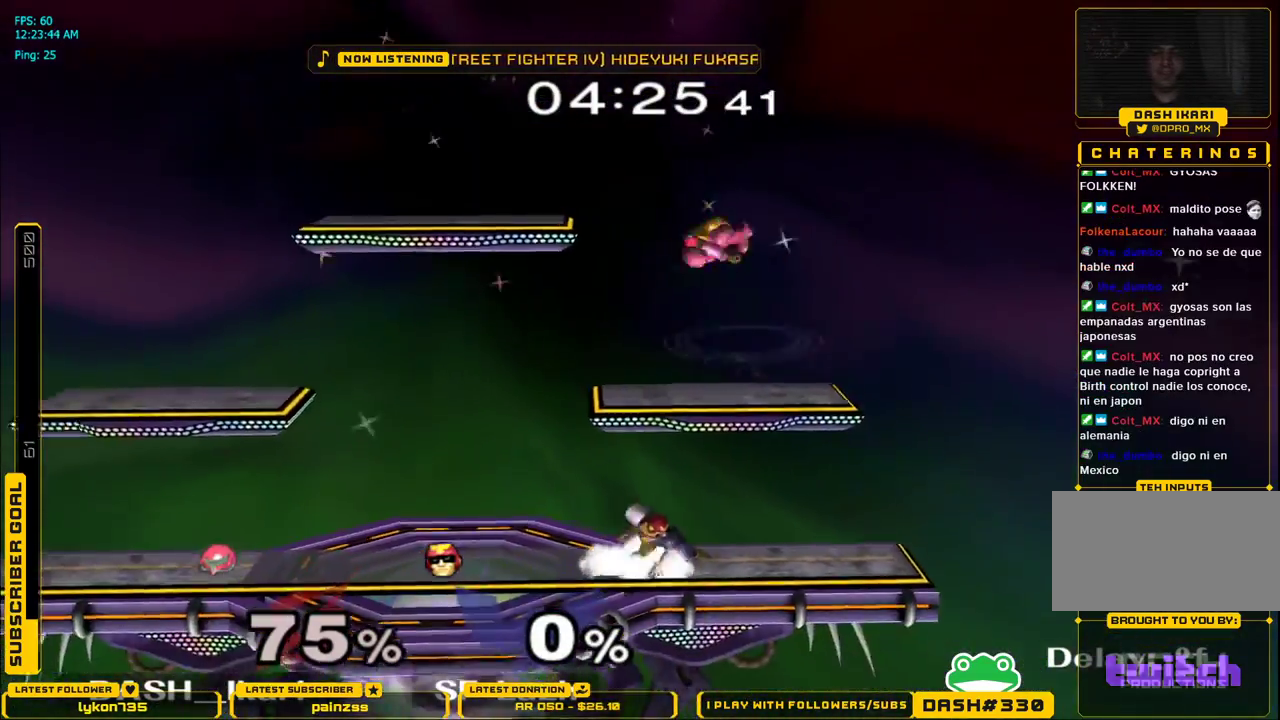
{"buttons": ["X"], "left_stick": "right", "right_stick": "center", "events": [[17, "X", "up"], [150, "left_stick", "down"], [183, "B", "down"], [300, "B", "up"], [300, "X", "down"], [333, "left_stick", "right"]]}
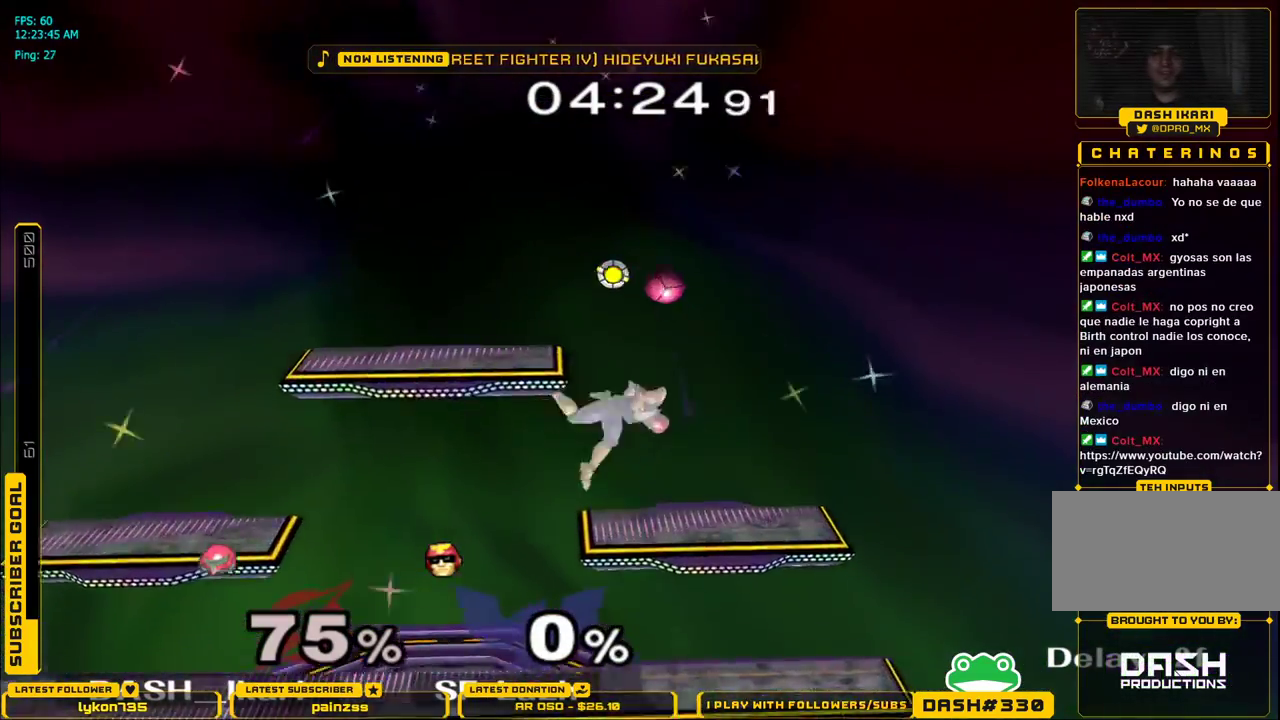
{"buttons": ["L1"], "left_stick": "left", "right_stick": "center", "events": [[383, "left_stick", "left"], [417, "L1", "down"], [500, "X", "up"]]}
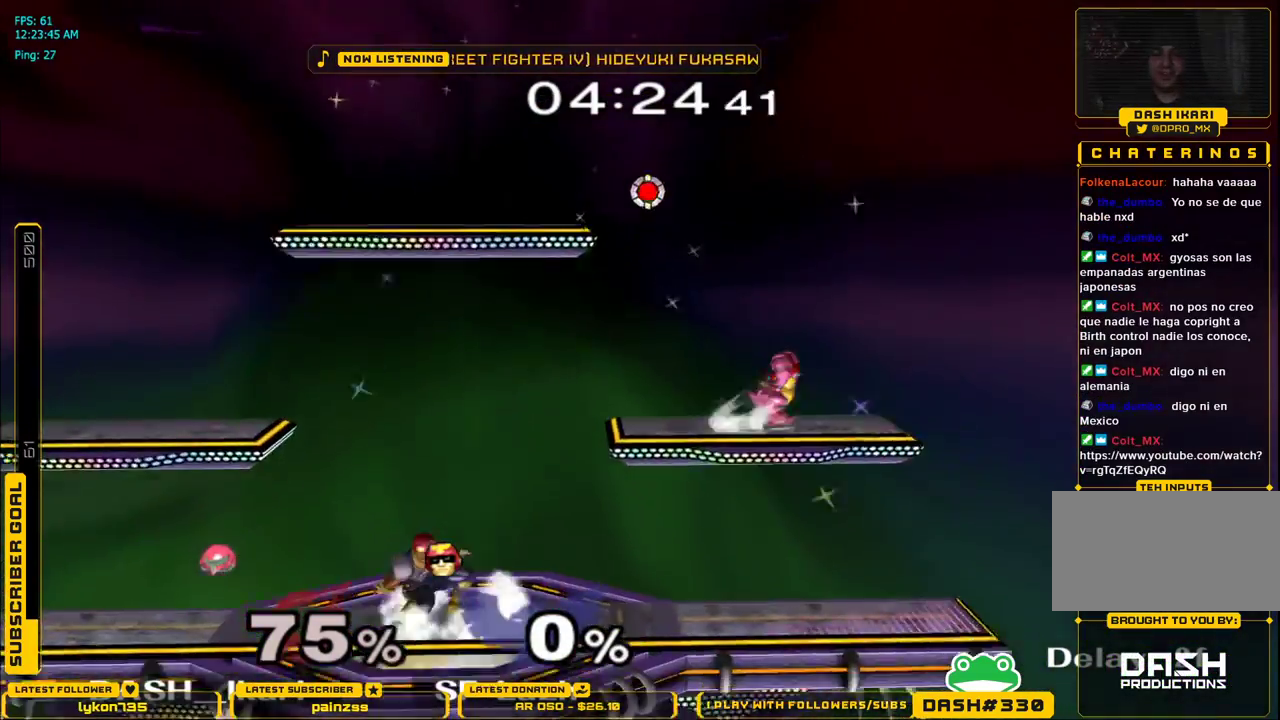
{"buttons": ["L1"], "left_stick": "left", "right_stick": "center", "events": []}